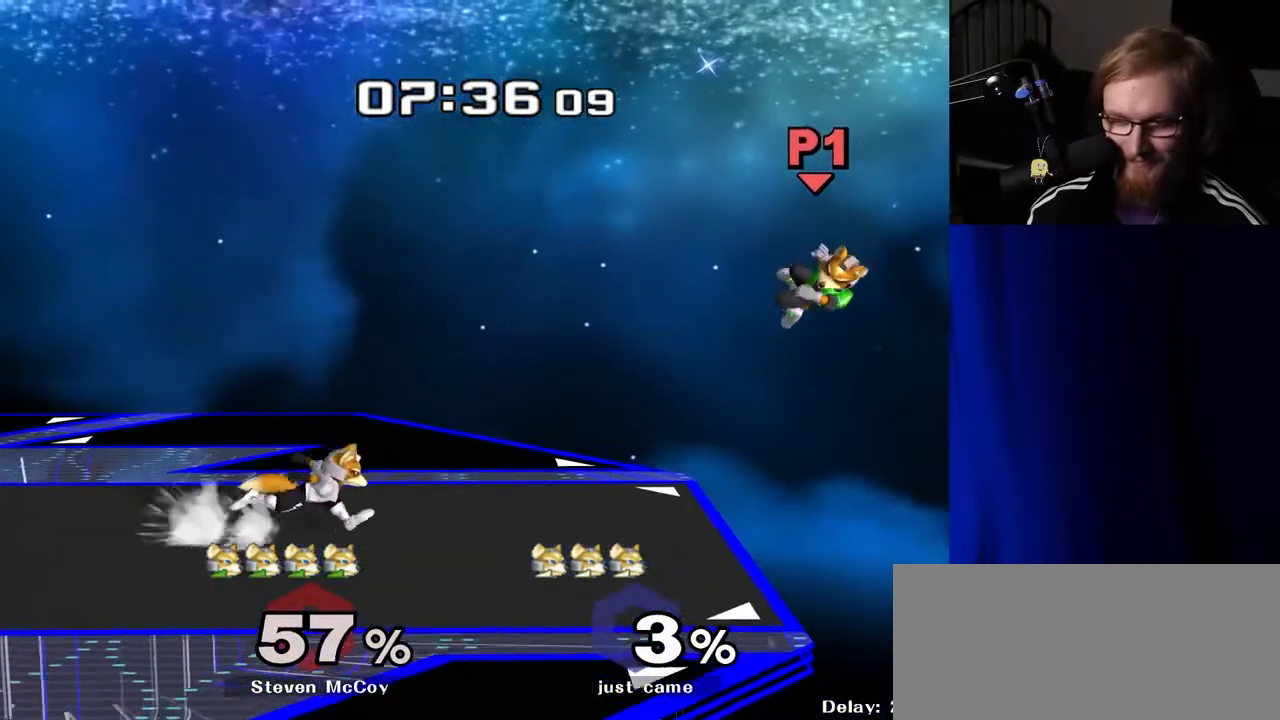
Gameplay with a controller (Nintendo layout); each line is a JSON object with the inputs held at the frame after it. "events" lists button and stick changes between this image and that frame as [ms after this image, input, new state], when the widget could be followed in between. Not read: L3 R3.
{"buttons": ["Y"], "left_stick": "center", "right_stick": "center", "events": [[267, "left_stick", "down"], [283, "B", "down"], [333, "B", "up"], [400, "Y", "down"], [400, "left_stick", "left"], [467, "left_stick", "center"]]}
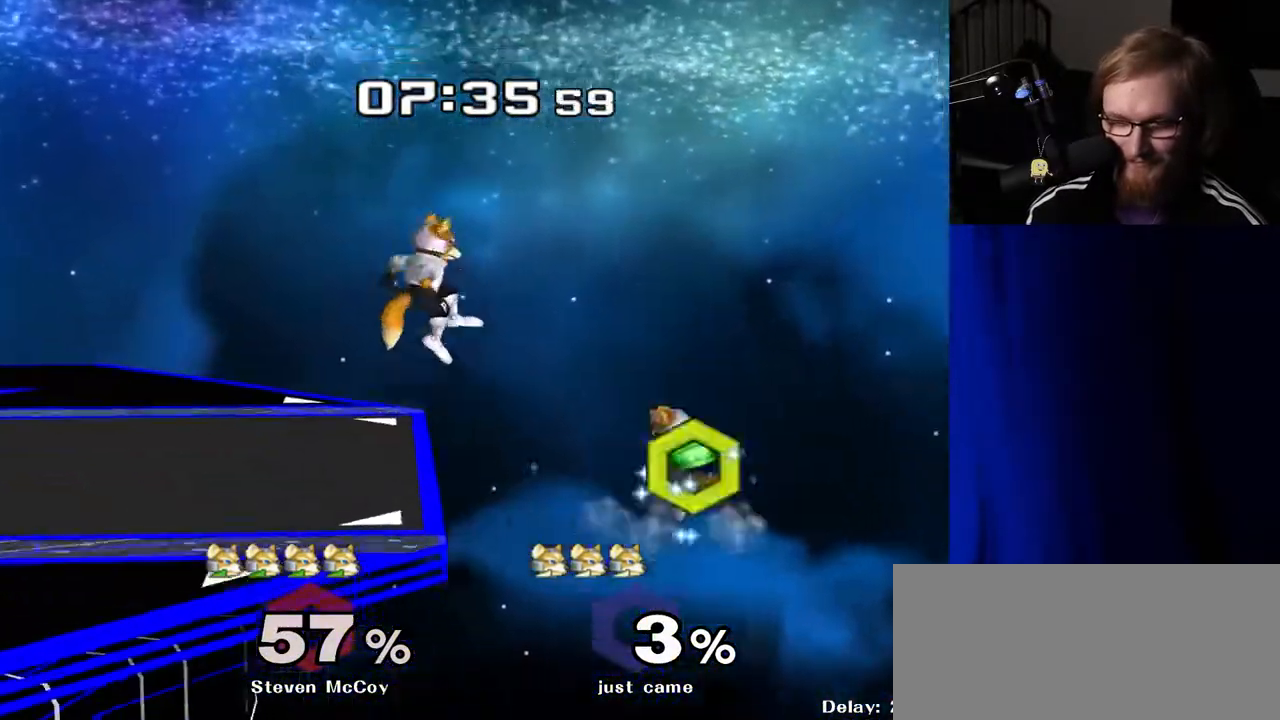
{"buttons": ["Y"], "left_stick": "left", "right_stick": "center", "events": [[150, "Y", "up"], [317, "left_stick", "down"], [383, "B", "down"], [417, "B", "up"], [483, "Y", "down"], [483, "left_stick", "left"]]}
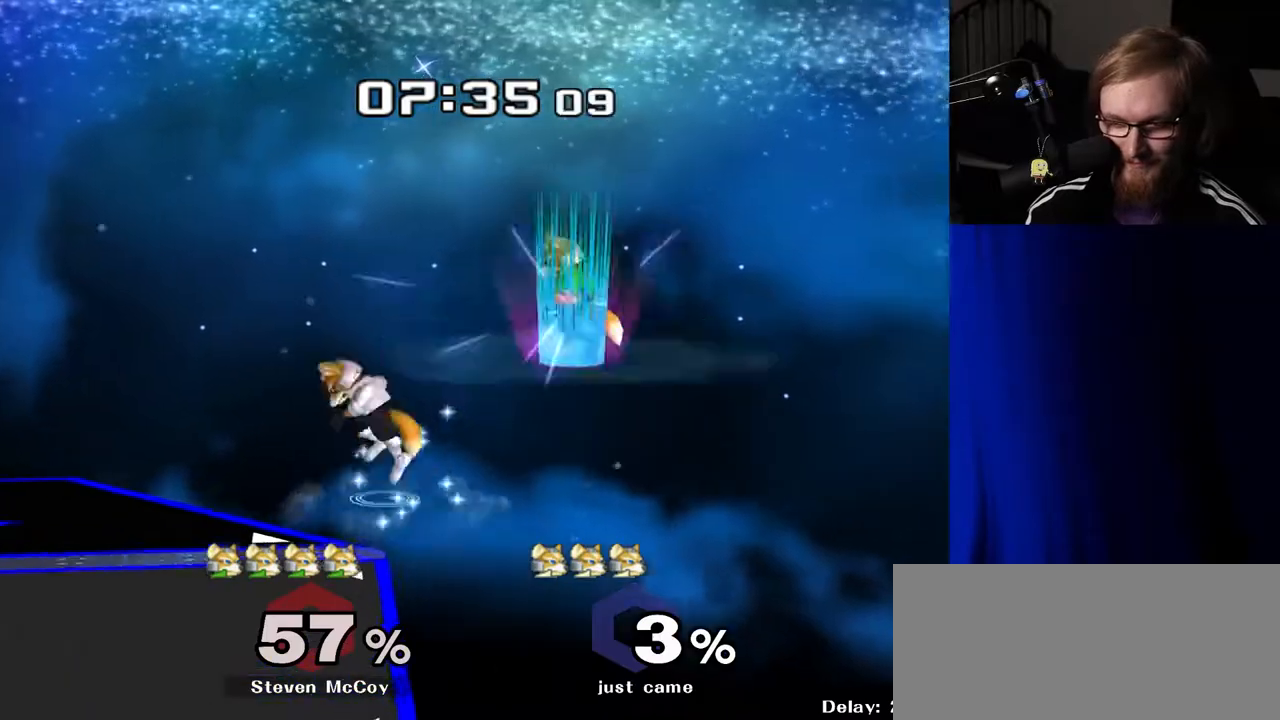
{"buttons": [], "left_stick": "left", "right_stick": "center", "events": [[50, "right_stick", "right"], [67, "Y", "up"], [117, "left_stick", "up-right"], [133, "right_stick", "center"], [300, "left_stick", "up-left"], [350, "left_stick", "left"]]}
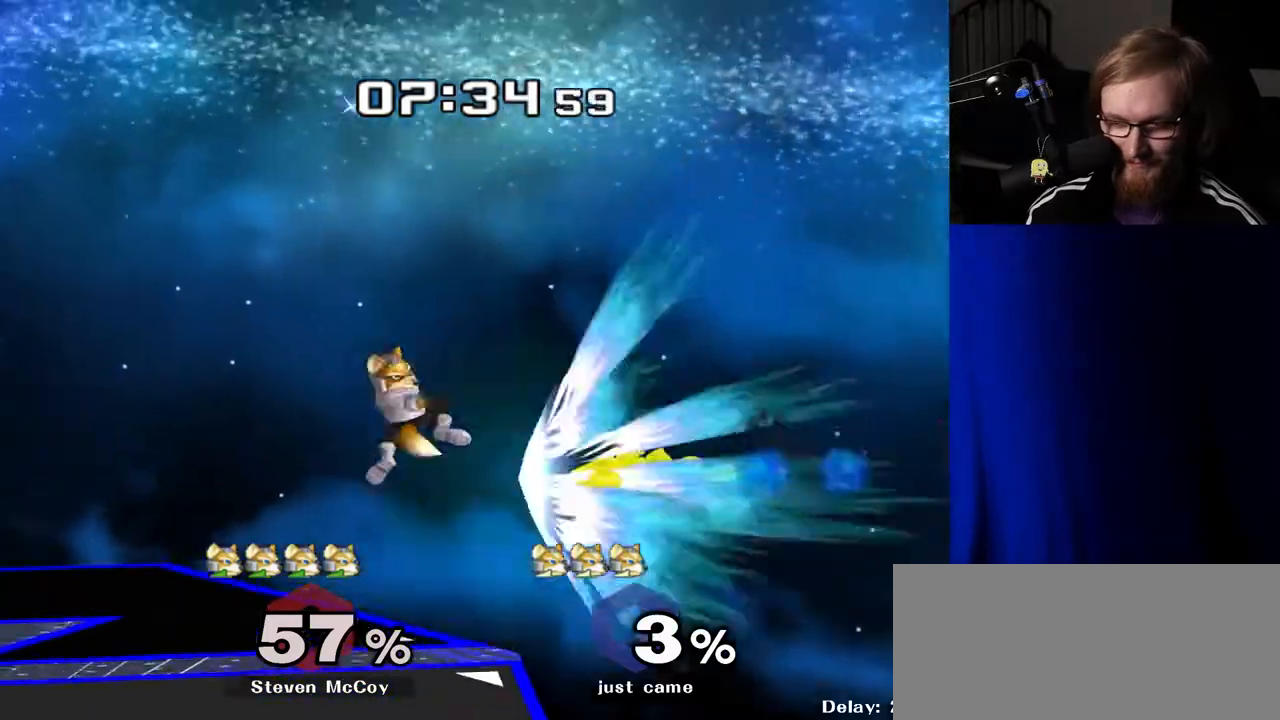
{"buttons": [], "left_stick": "left", "right_stick": "center", "events": [[100, "left_stick", "down"], [283, "left_stick", "center"], [400, "left_stick", "left"]]}
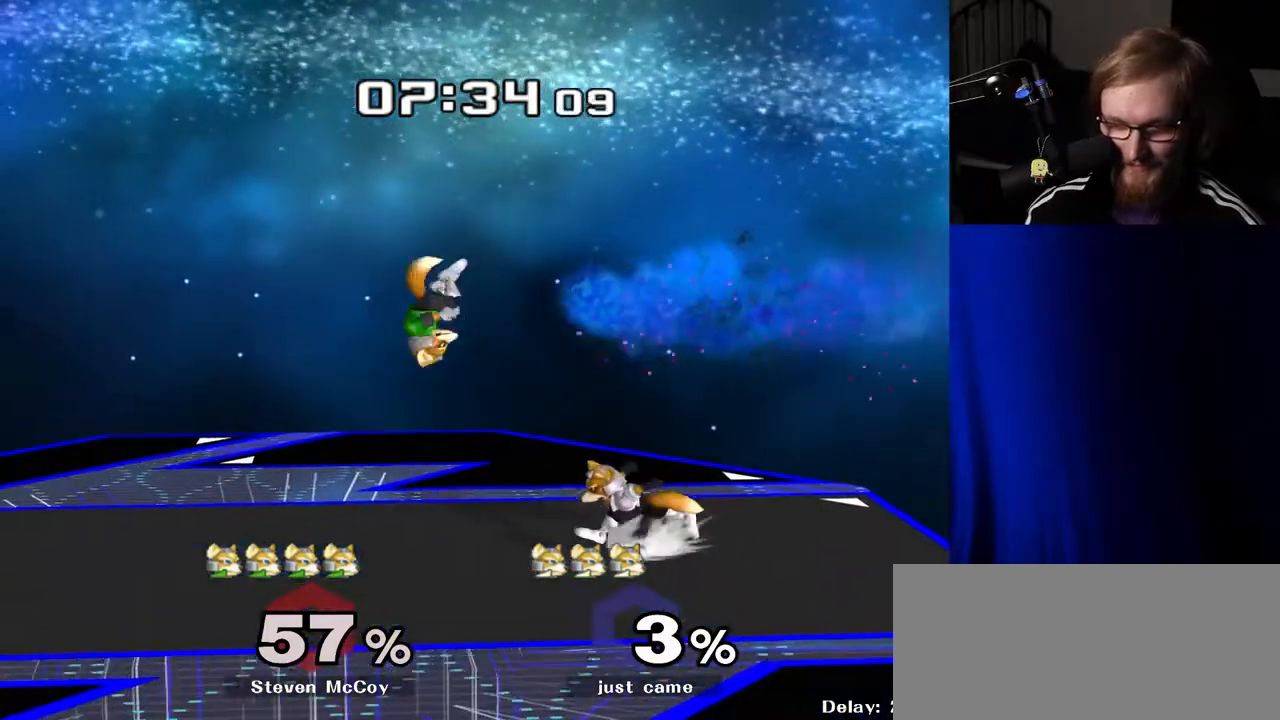
{"buttons": [], "left_stick": "center", "right_stick": "center", "events": [[67, "Y", "down"], [100, "Y", "up"], [183, "left_stick", "center"], [250, "A", "down"], [283, "A", "up"], [367, "left_stick", "down"], [400, "R1", "down"], [483, "left_stick", "center"], [500, "R1", "up"]]}
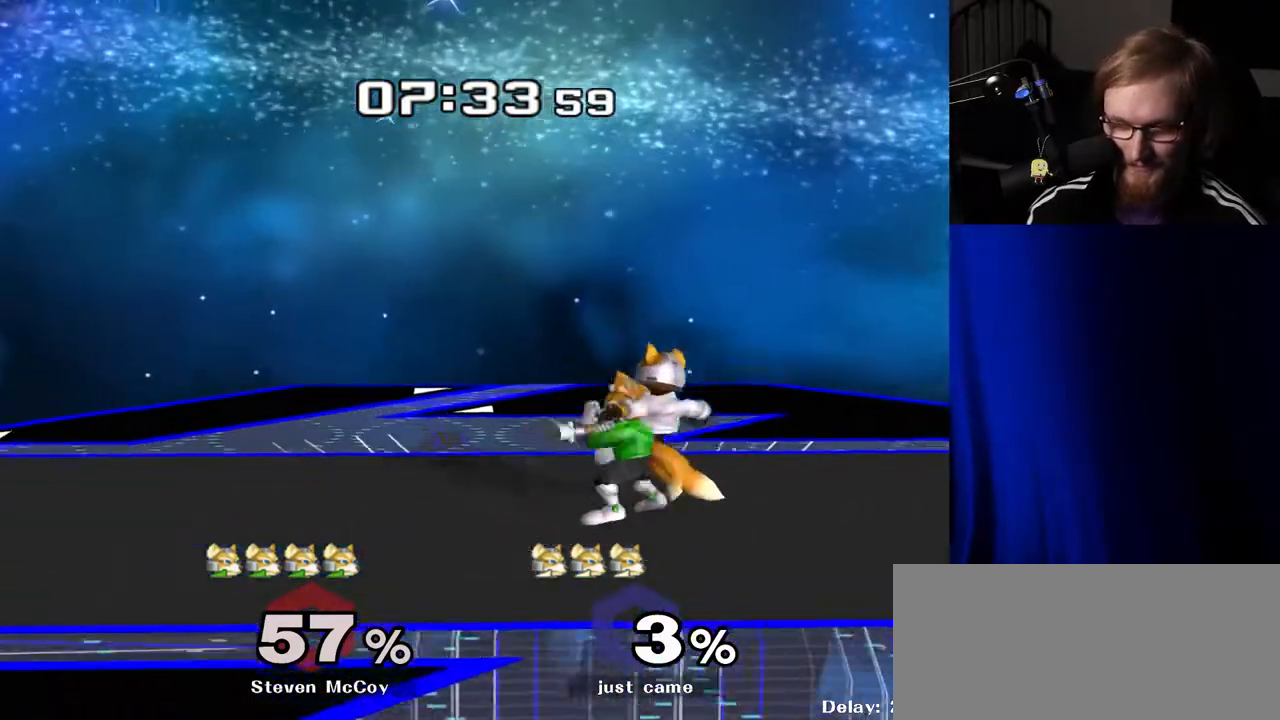
{"buttons": ["Y"], "left_stick": "down", "right_stick": "center", "events": [[250, "left_stick", "down"], [333, "B", "down"], [383, "B", "up"], [433, "Y", "down"]]}
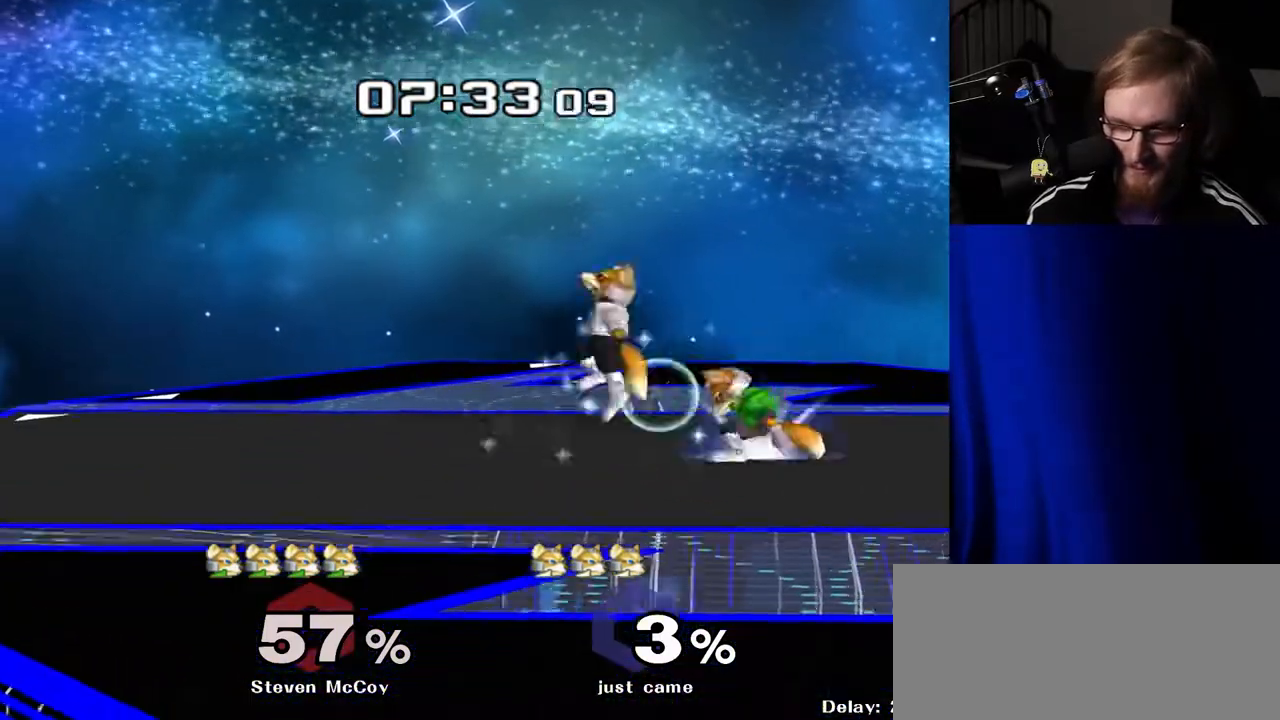
{"buttons": ["R1"], "left_stick": "up", "right_stick": "center", "events": [[50, "left_stick", "right"], [83, "Y", "up"], [250, "right_stick", "up"], [283, "left_stick", "down"], [350, "right_stick", "center"], [383, "R1", "down"], [400, "left_stick", "up-right"], [483, "left_stick", "up"]]}
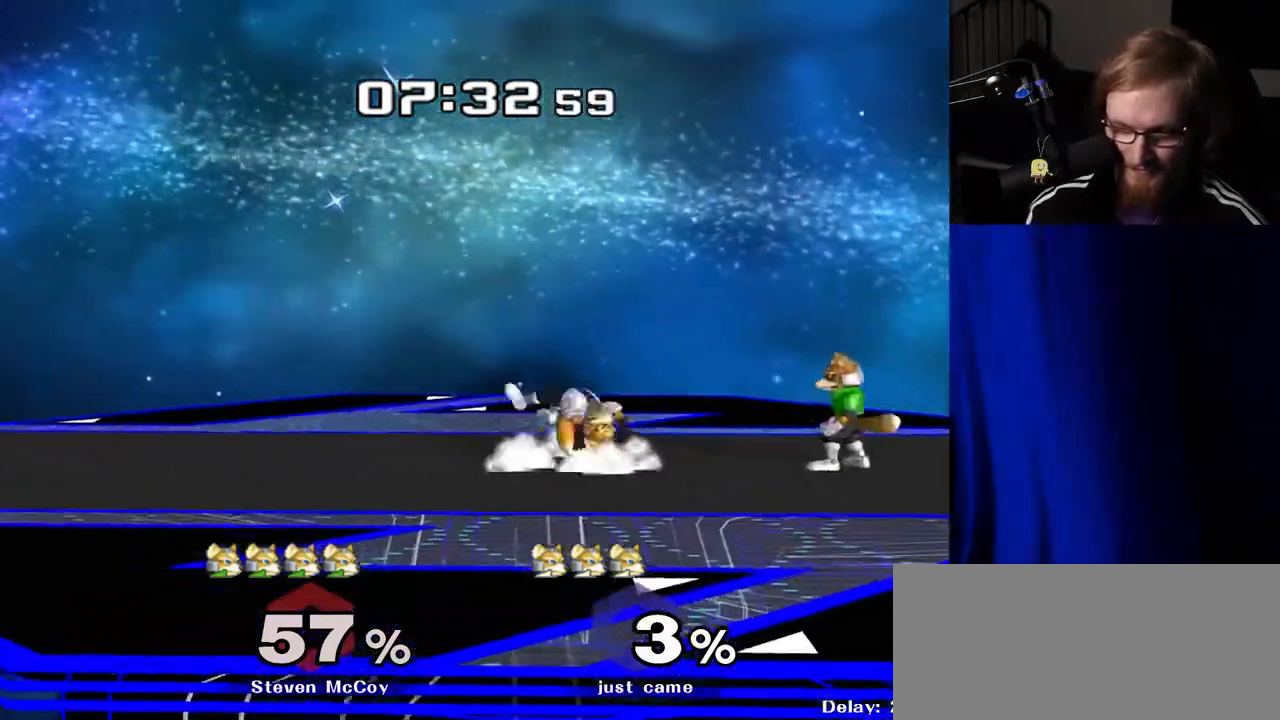
{"buttons": [], "left_stick": "up", "right_stick": "center", "events": [[17, "R1", "up"], [133, "A", "down"], [200, "A", "up"], [250, "A", "down"], [367, "A", "up"]]}
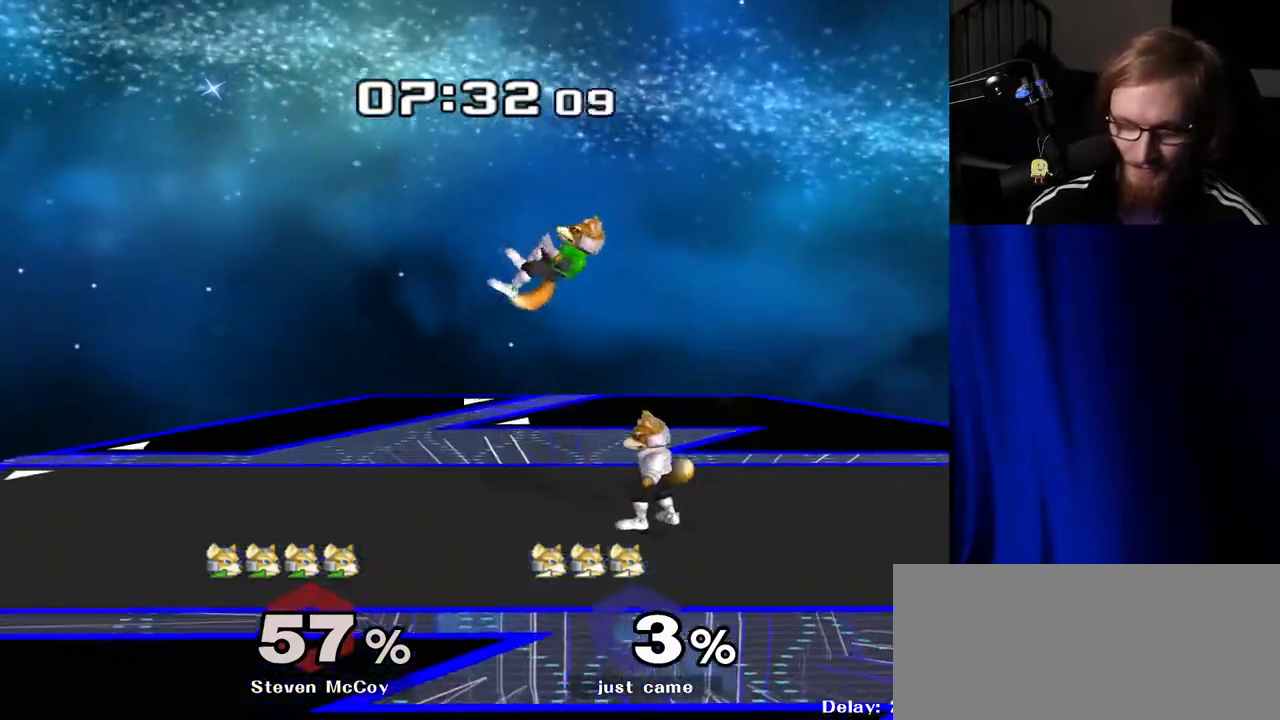
{"buttons": [], "left_stick": "center", "right_stick": "center", "events": [[83, "A", "down"], [150, "A", "up"], [217, "A", "down"], [317, "A", "up"], [333, "left_stick", "center"]]}
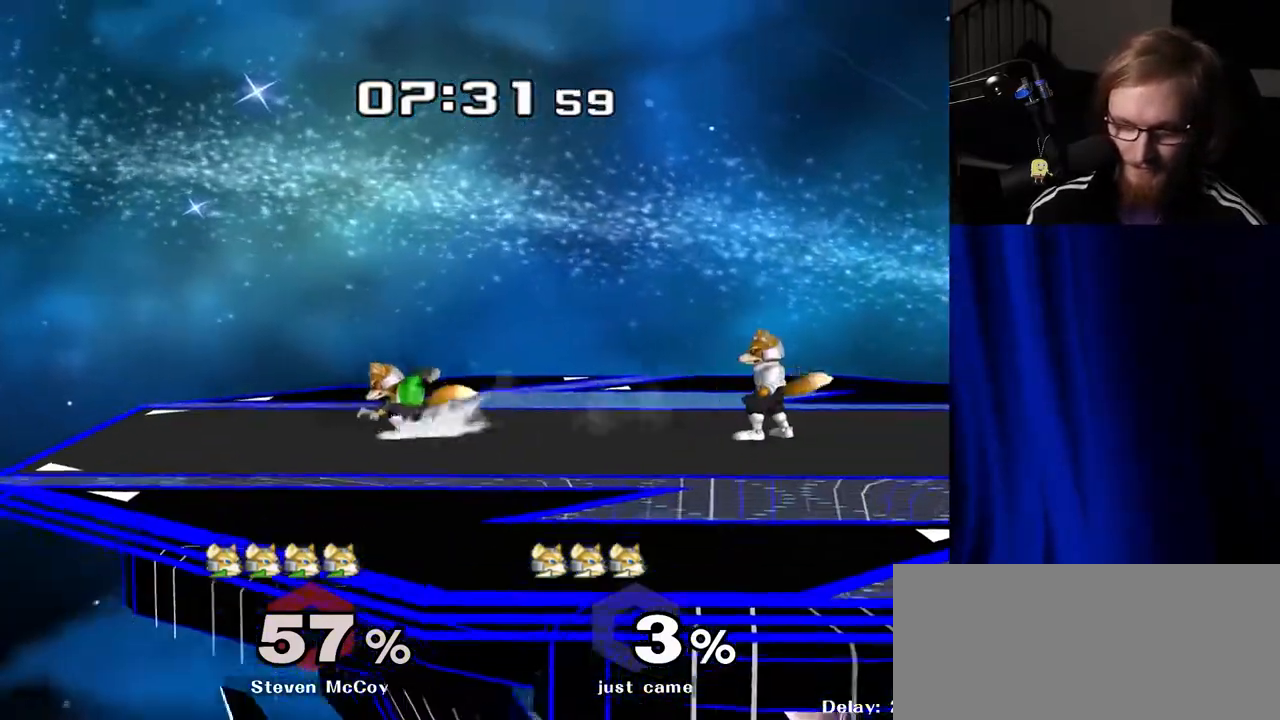
{"buttons": [], "left_stick": "center", "right_stick": "center", "events": [[17, "Y", "down"], [33, "left_stick", "down-right"], [67, "R1", "down"], [117, "Y", "up"], [150, "left_stick", "center"], [200, "R1", "up"]]}
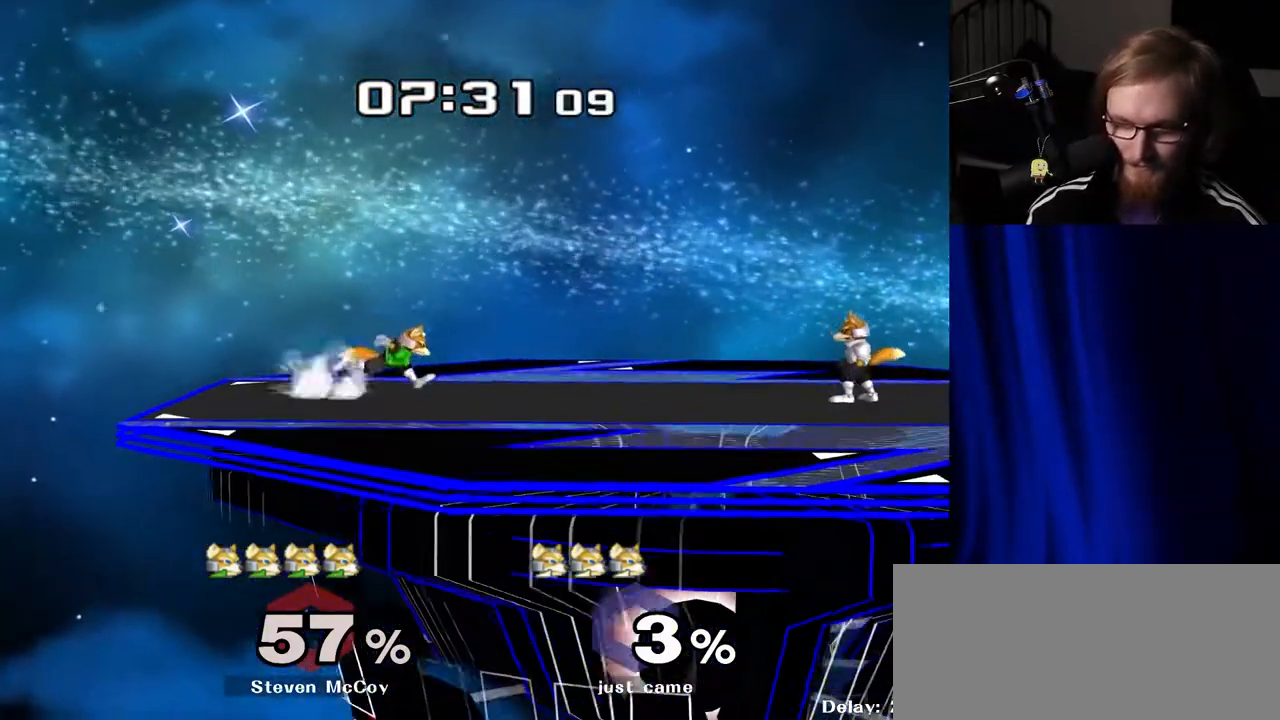
{"buttons": [], "left_stick": "center", "right_stick": "center", "events": [[183, "left_stick", "left"], [250, "Y", "down"], [267, "Y", "up"], [300, "left_stick", "center"], [450, "A", "down"], [500, "A", "up"]]}
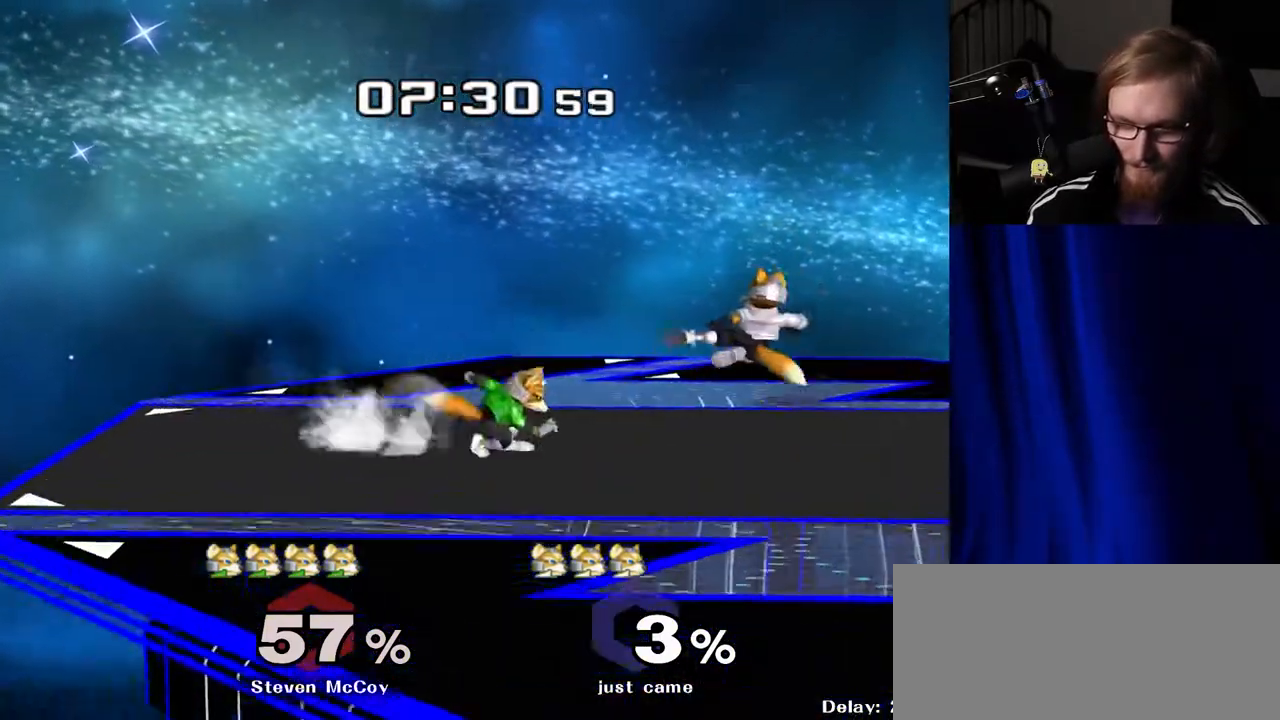
{"buttons": [], "left_stick": "center", "right_stick": "center", "events": [[67, "left_stick", "down"], [83, "R1", "down"], [167, "left_stick", "center"], [200, "R1", "up"]]}
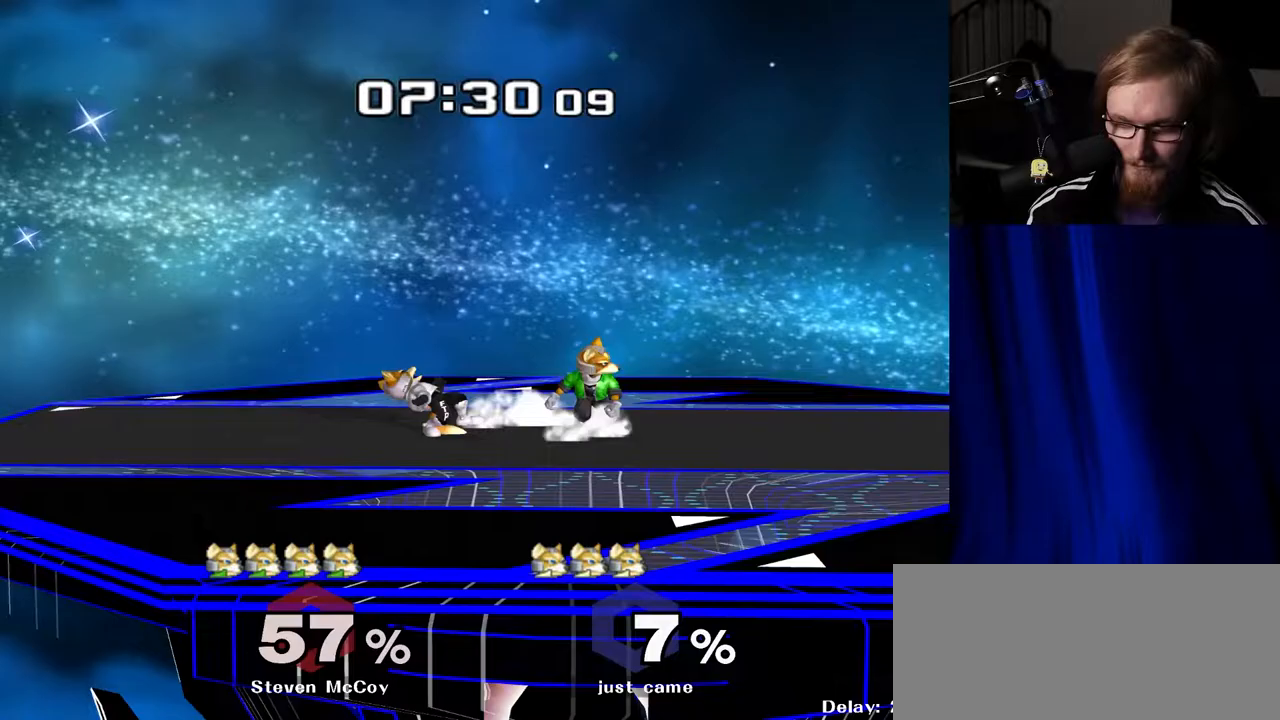
{"buttons": ["R1"], "left_stick": "down", "right_stick": "center", "events": [[67, "left_stick", "right"], [117, "Y", "down"], [150, "Y", "up"], [200, "left_stick", "center"], [267, "A", "down"], [317, "A", "up"], [433, "left_stick", "down"], [450, "R1", "down"]]}
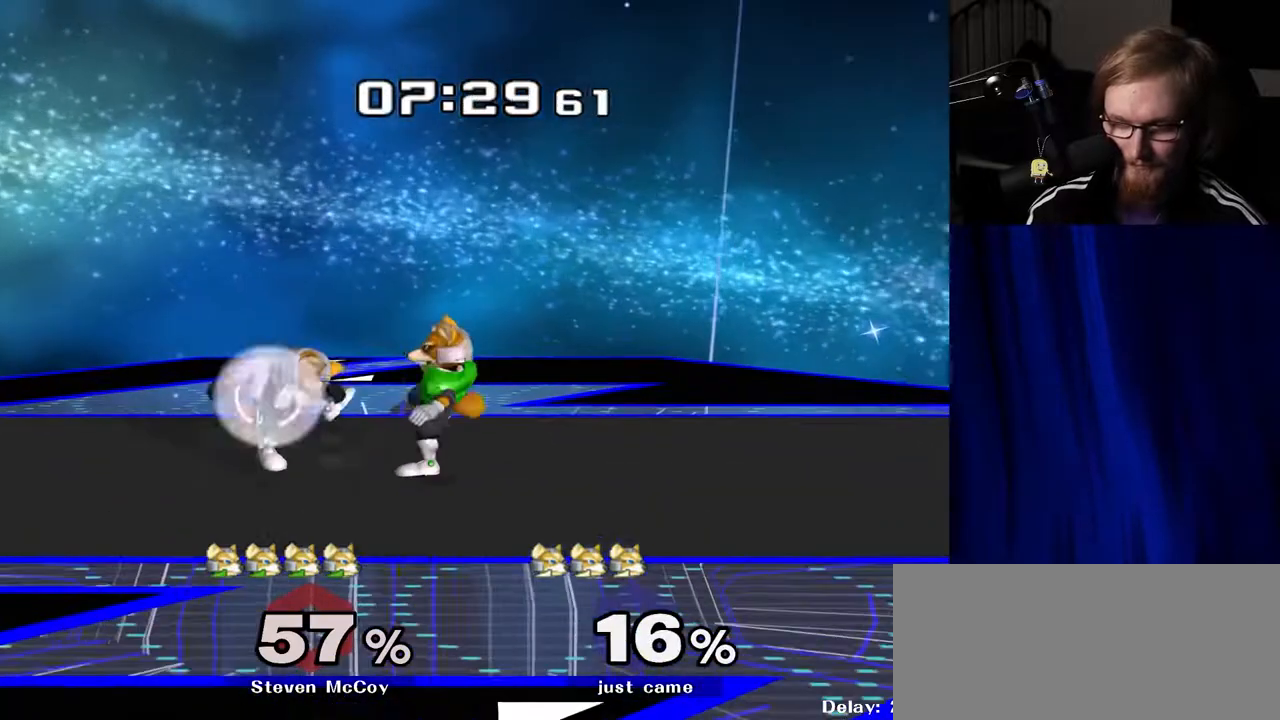
{"buttons": [], "left_stick": "center", "right_stick": "center", "events": [[33, "R1", "up"], [33, "left_stick", "center"], [167, "left_stick", "left"], [317, "left_stick", "center"]]}
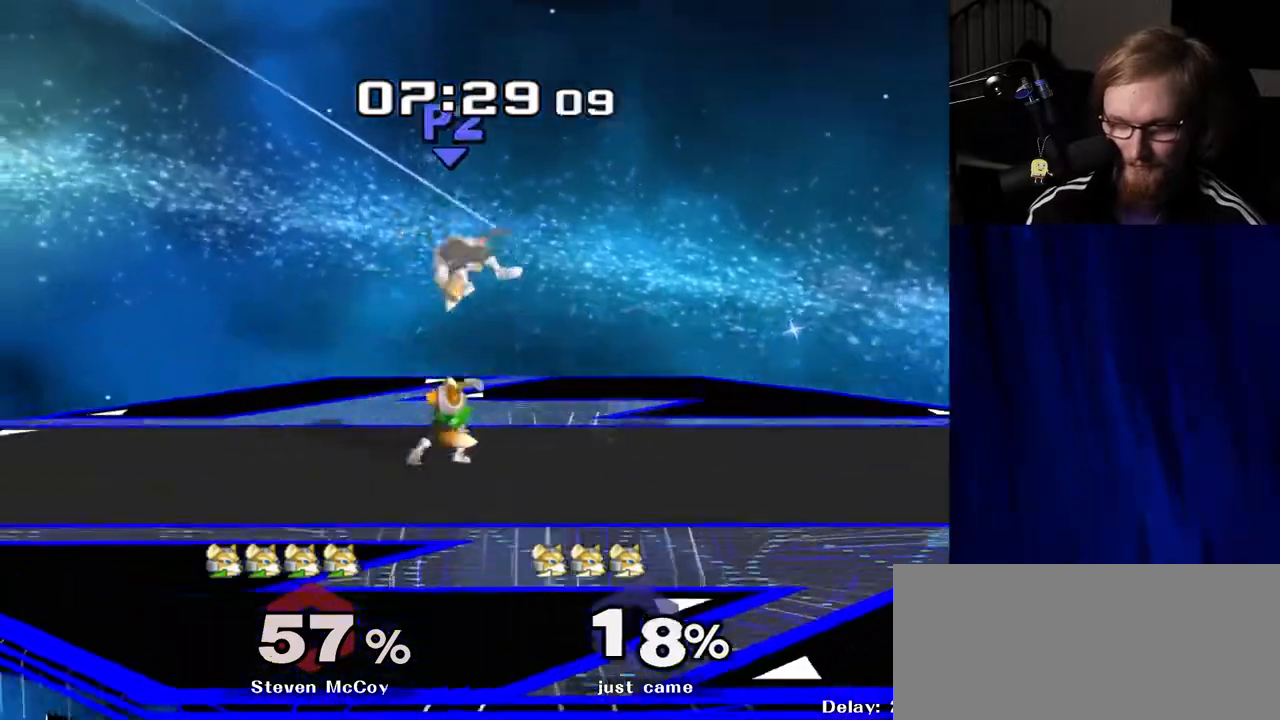
{"buttons": ["R1"], "left_stick": "center", "right_stick": "center", "events": [[450, "R1", "down"]]}
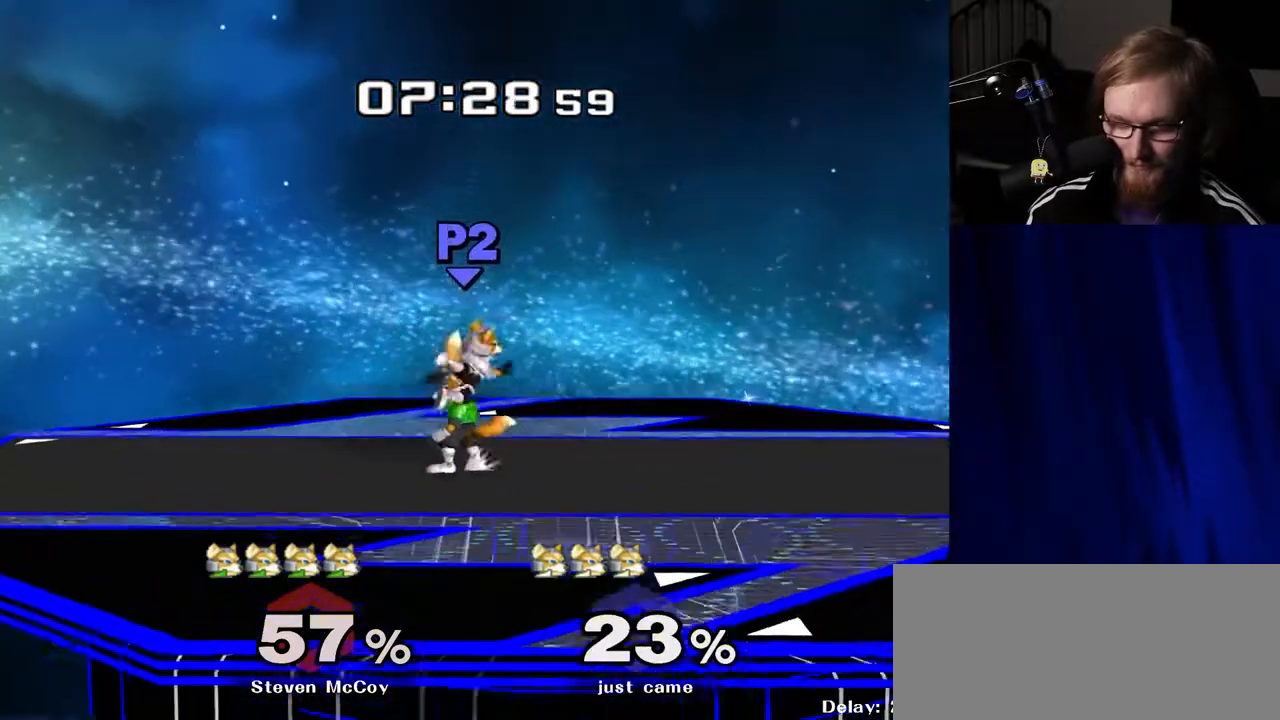
{"buttons": [], "left_stick": "center", "right_stick": "center", "events": [[67, "R1", "up"]]}
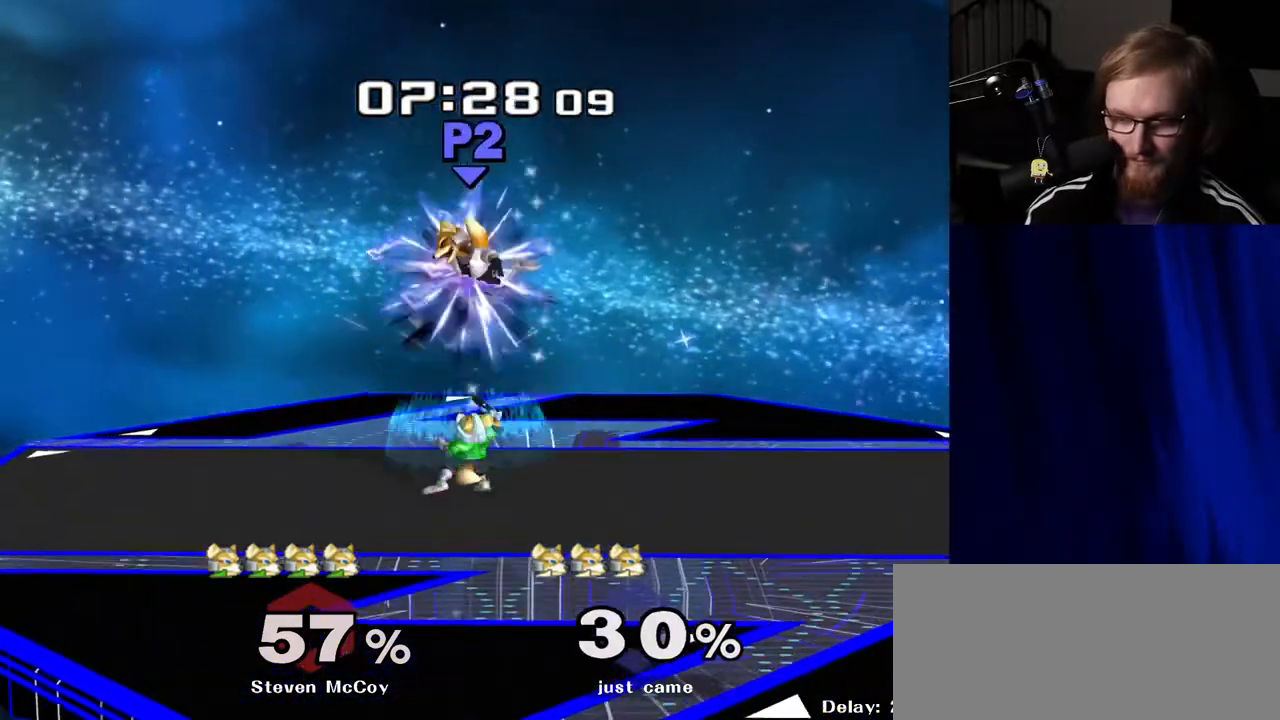
{"buttons": [], "left_stick": "center", "right_stick": "center", "events": [[267, "R1", "down"], [383, "R1", "up"]]}
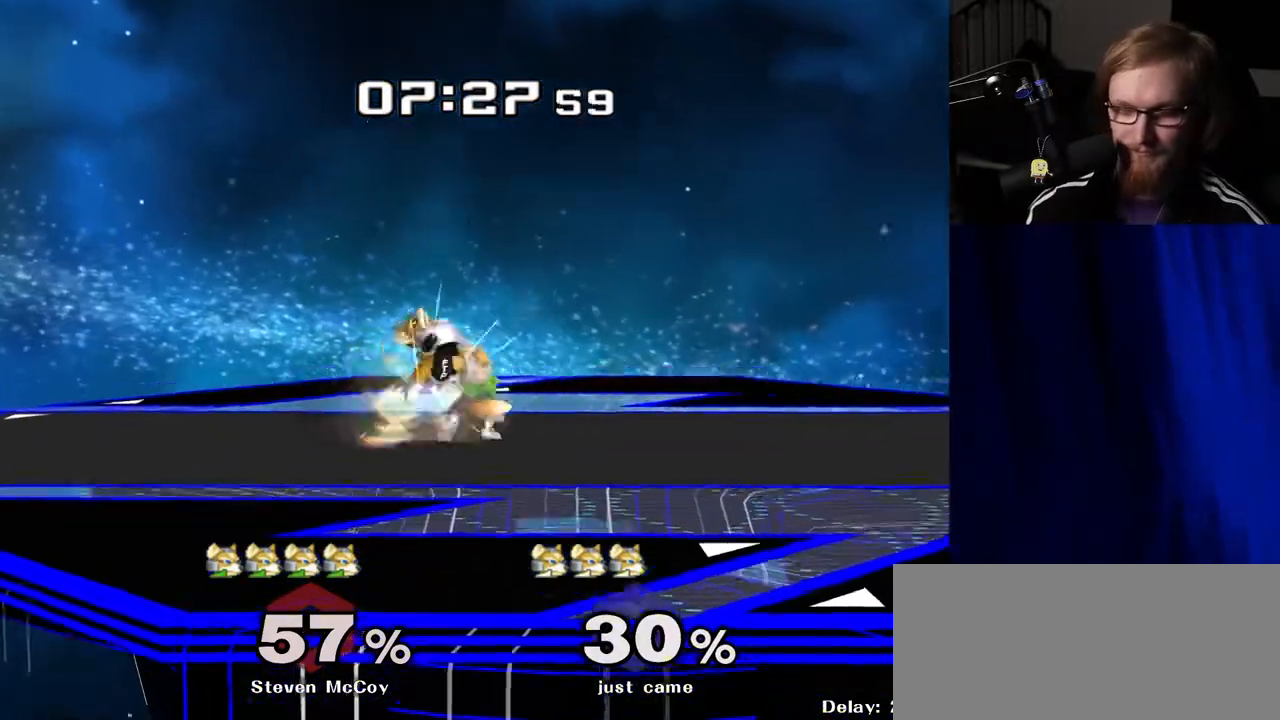
{"buttons": [], "left_stick": "center", "right_stick": "center", "events": []}
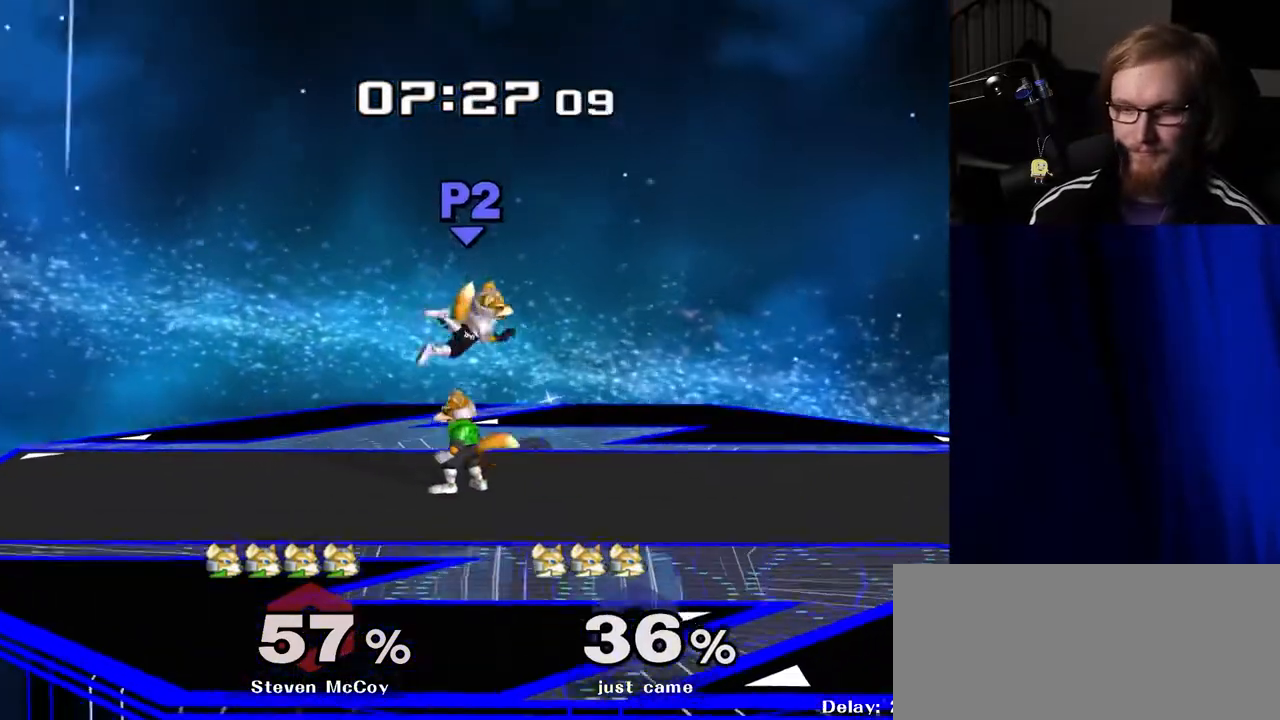
{"buttons": [], "left_stick": "center", "right_stick": "center", "events": [[83, "R1", "down"], [183, "R1", "up"]]}
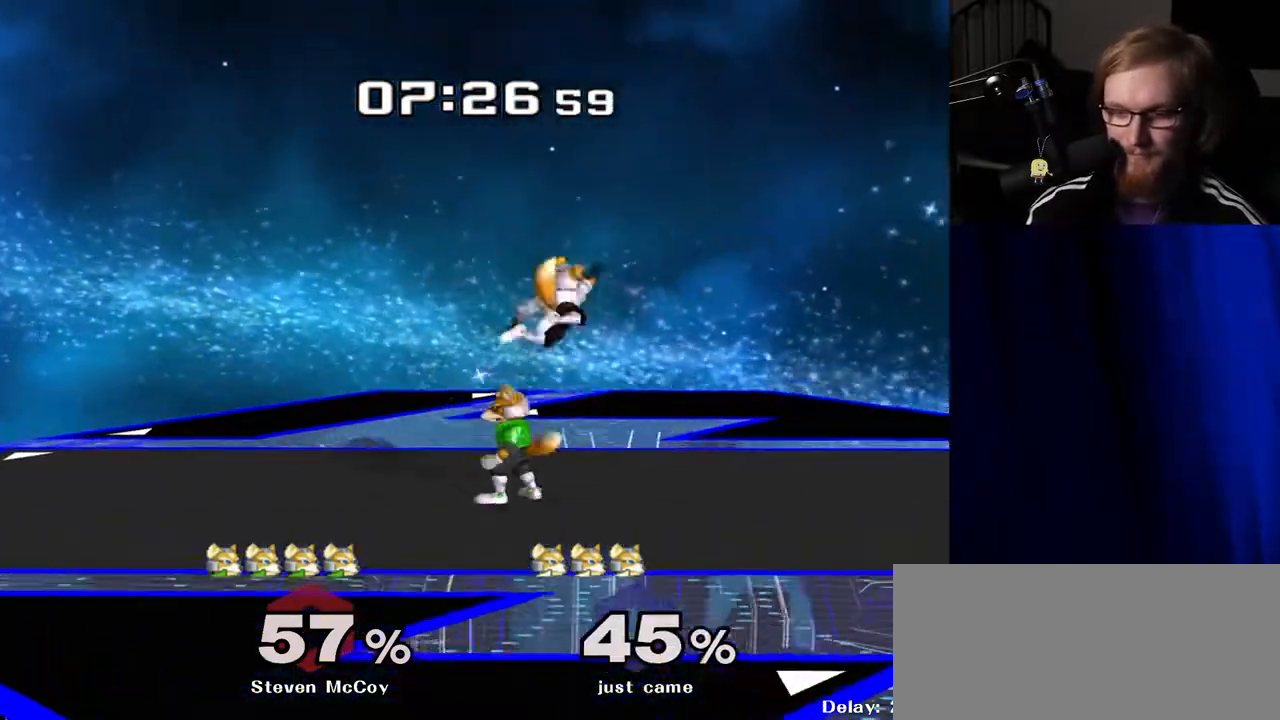
{"buttons": [], "left_stick": "center", "right_stick": "center", "events": [[283, "R1", "down"], [383, "R1", "up"]]}
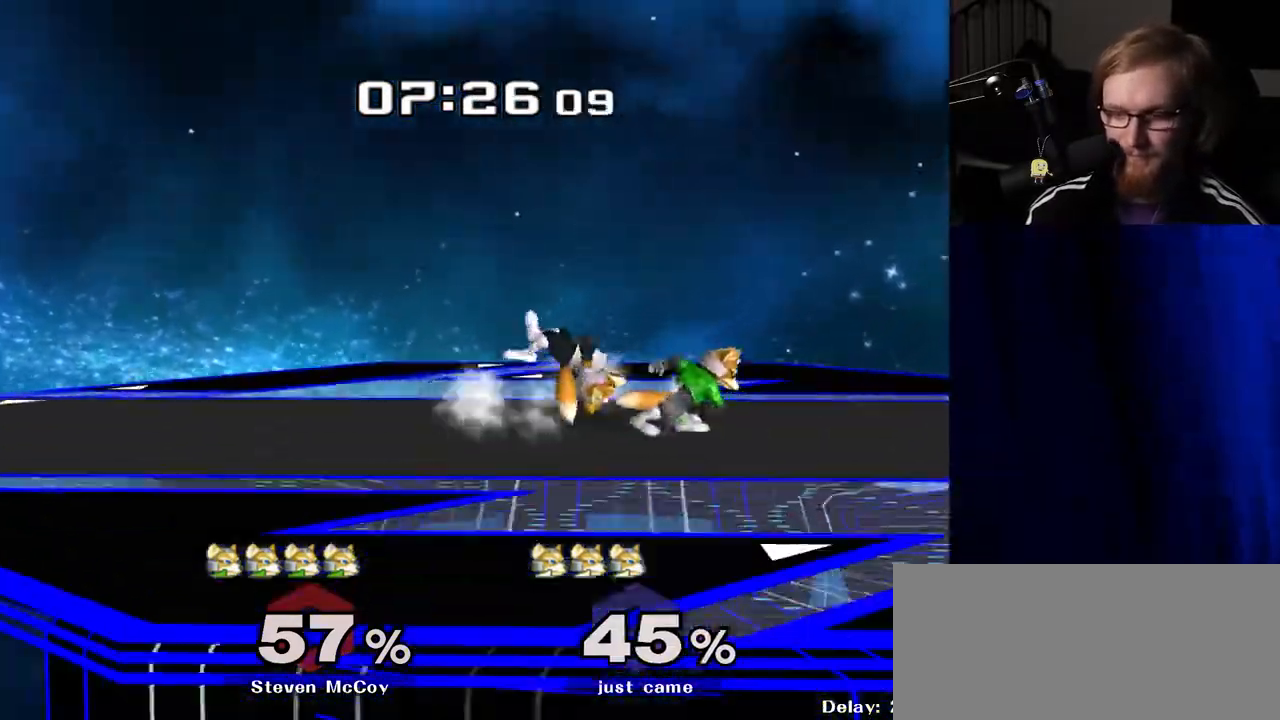
{"buttons": [], "left_stick": "up", "right_stick": "center", "events": [[483, "left_stick", "up"]]}
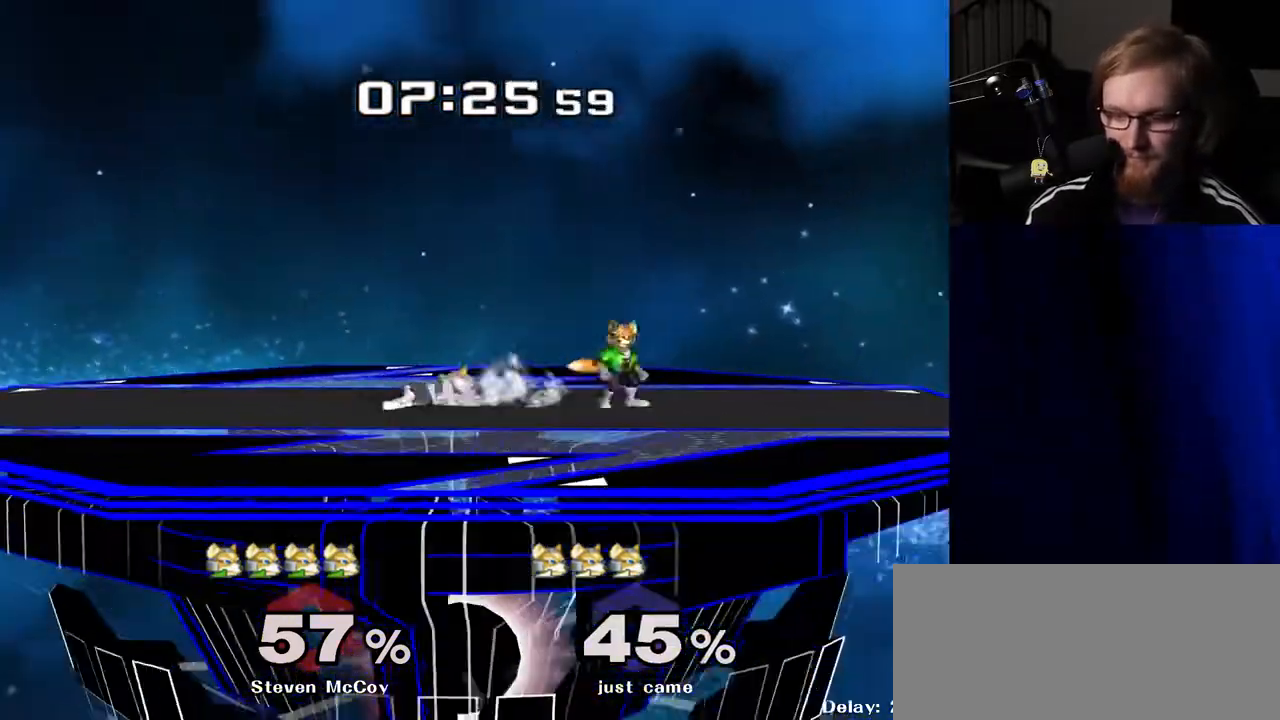
{"buttons": [], "left_stick": "down", "right_stick": "center", "events": [[150, "left_stick", "center"], [467, "left_stick", "down"]]}
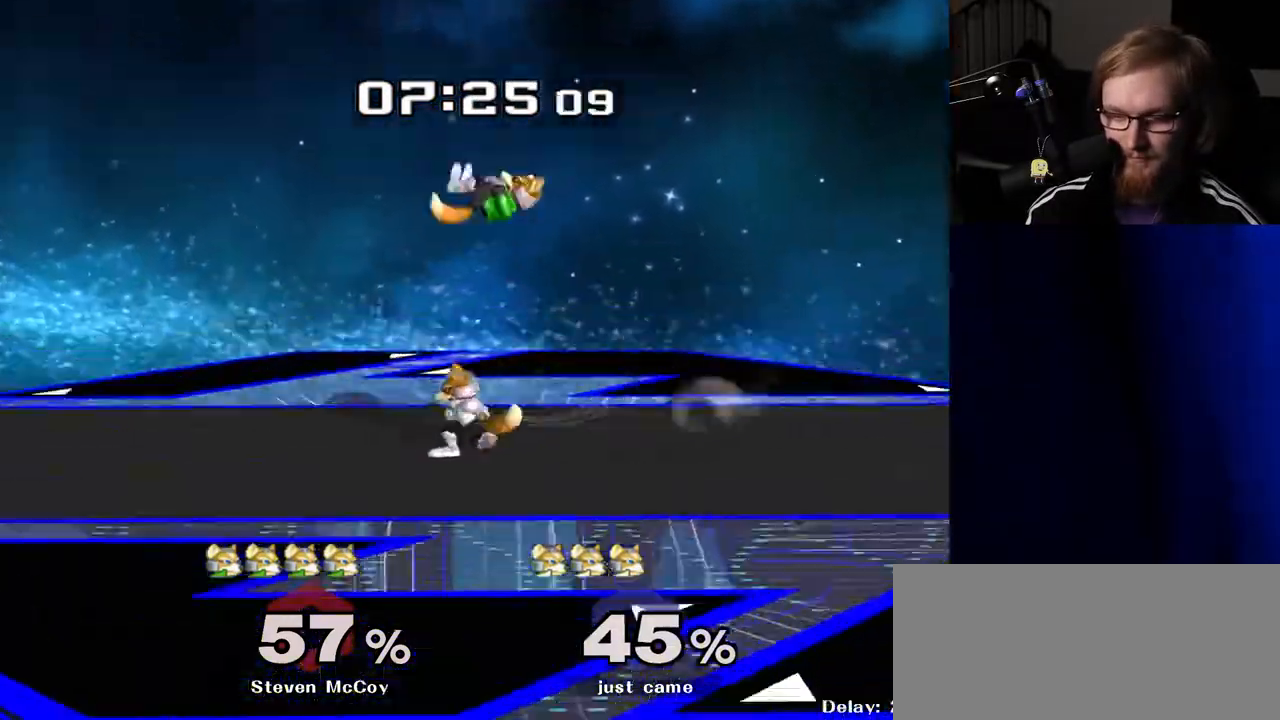
{"buttons": [], "left_stick": "left", "right_stick": "center", "events": [[33, "B", "down"], [117, "B", "up"], [250, "Y", "down"], [267, "left_stick", "center"], [350, "Y", "up"], [450, "left_stick", "left"]]}
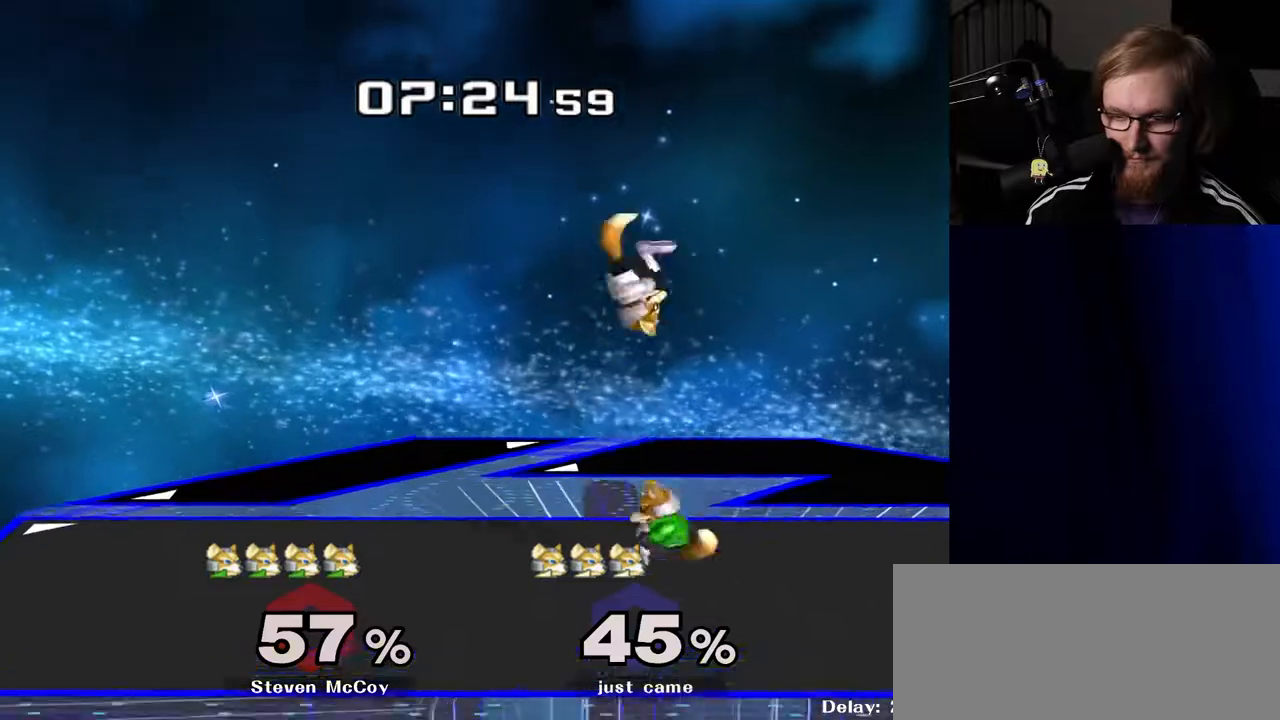
{"buttons": [], "left_stick": "up", "right_stick": "center", "events": [[67, "right_stick", "up"], [100, "left_stick", "down-right"], [150, "right_stick", "center"], [167, "left_stick", "down"], [217, "R1", "down"], [267, "left_stick", "right"], [350, "R1", "up"], [350, "left_stick", "up"]]}
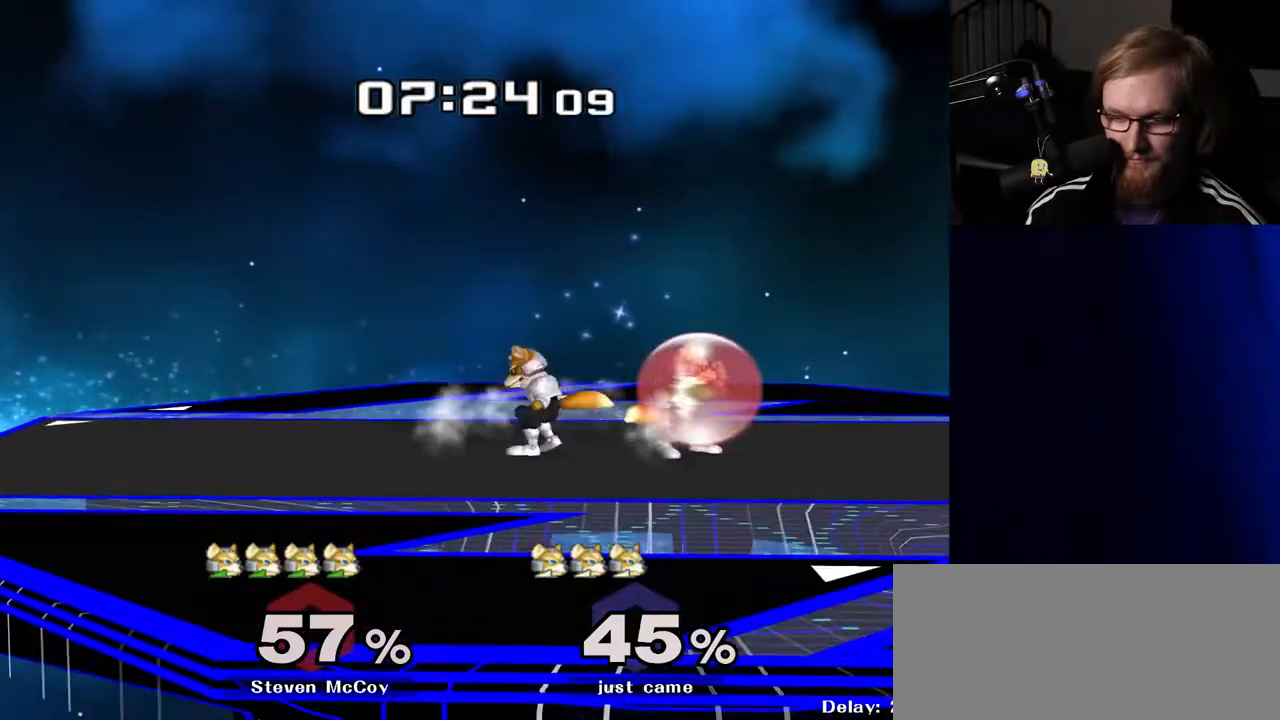
{"buttons": [], "left_stick": "left", "right_stick": "center", "events": [[17, "A", "down"], [83, "A", "up"], [150, "A", "down"], [283, "A", "up"], [317, "left_stick", "center"], [483, "left_stick", "left"]]}